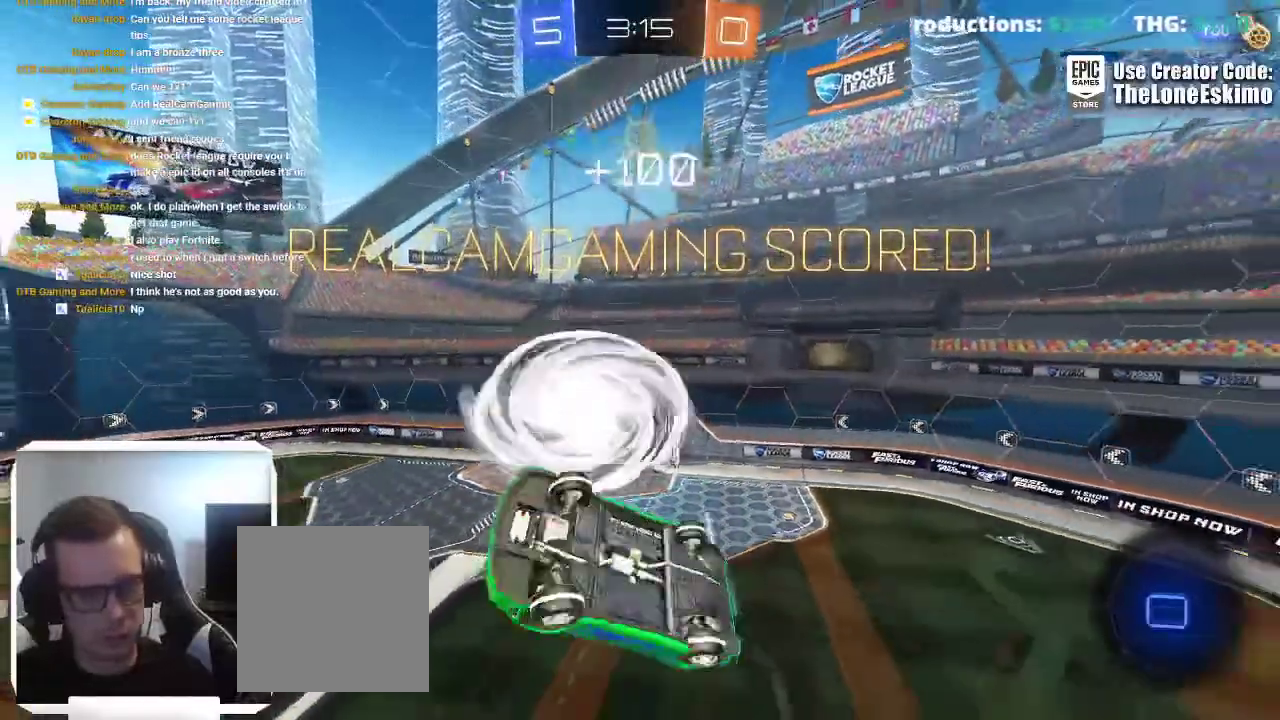
Gameplay with a controller (Xbox layout); each line is a JSON object with the inputs held at the frame after it. "events" lists button and stick changes between this image and that frame as [ms after this image, input, new state], when the widget could be followed in between. This overlay highlights the sticks when they move; stick clicks (L3) are not distinguishable. Not read: R2 R3.
{"buttons": ["B", "L1"], "left_stick": "down-left", "right_stick": "center"}
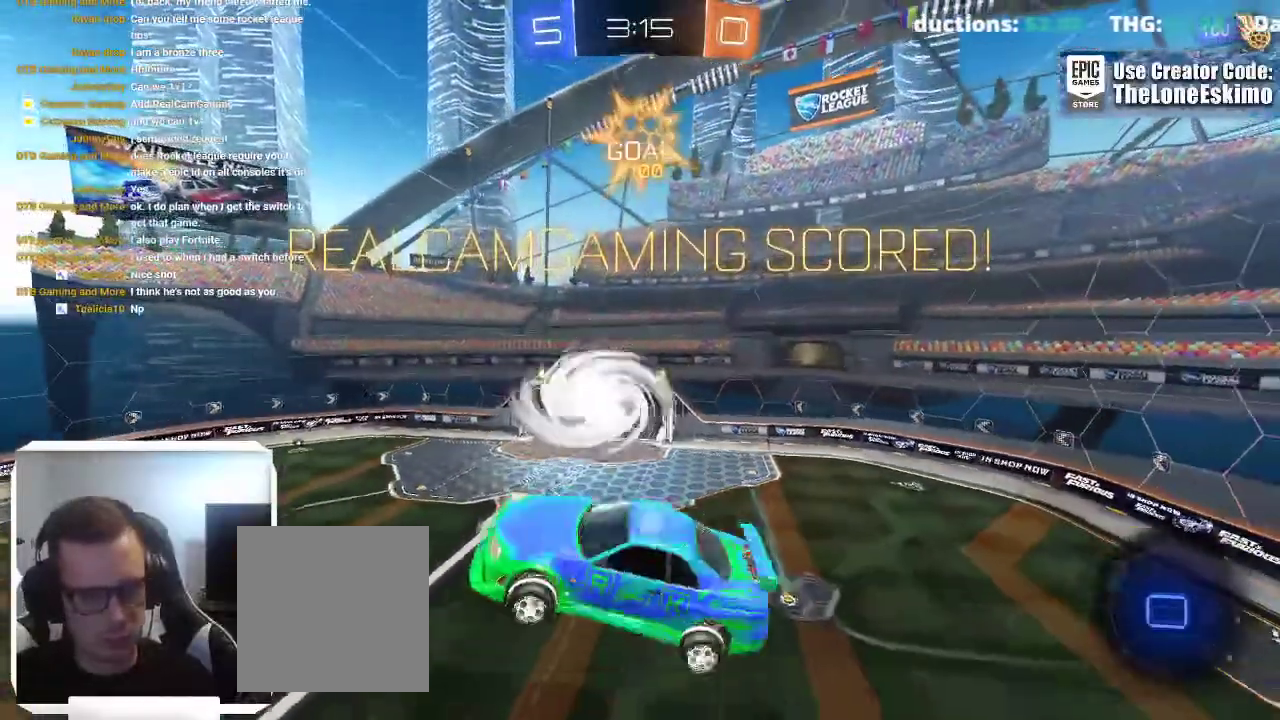
{"buttons": ["L1"], "left_stick": "down", "right_stick": "center"}
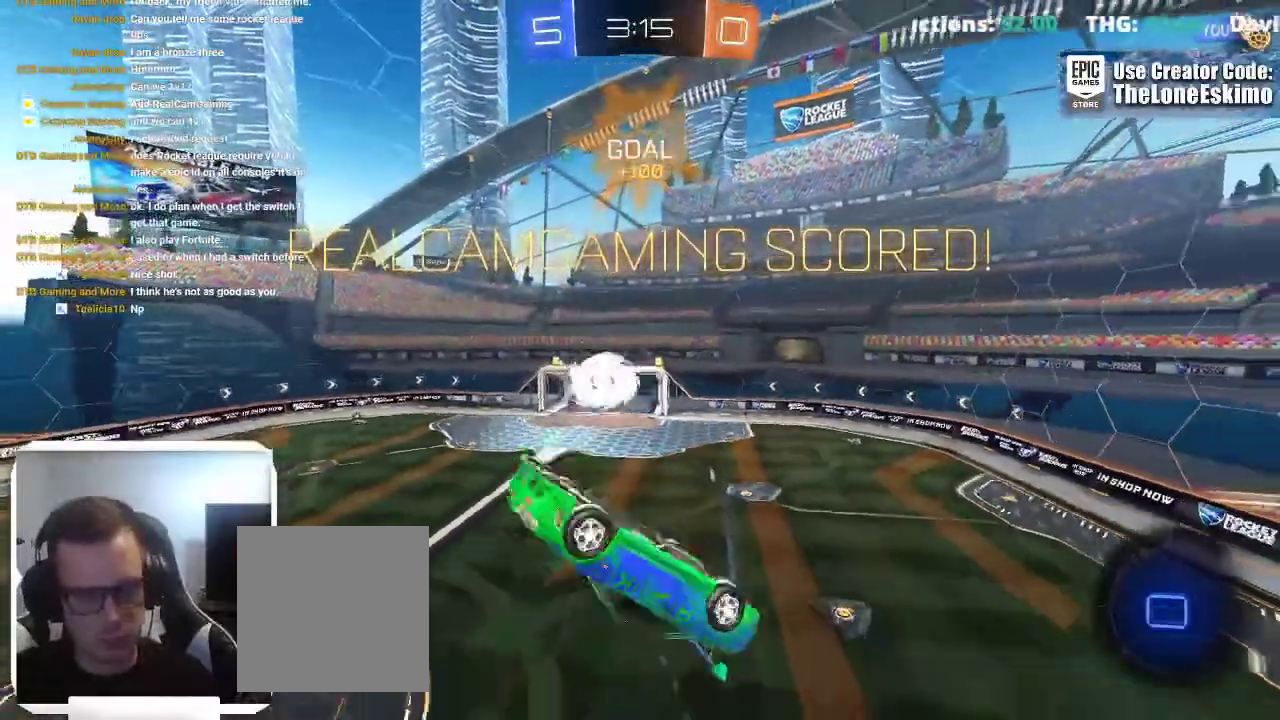
{"buttons": ["L1"], "left_stick": "down", "right_stick": "center"}
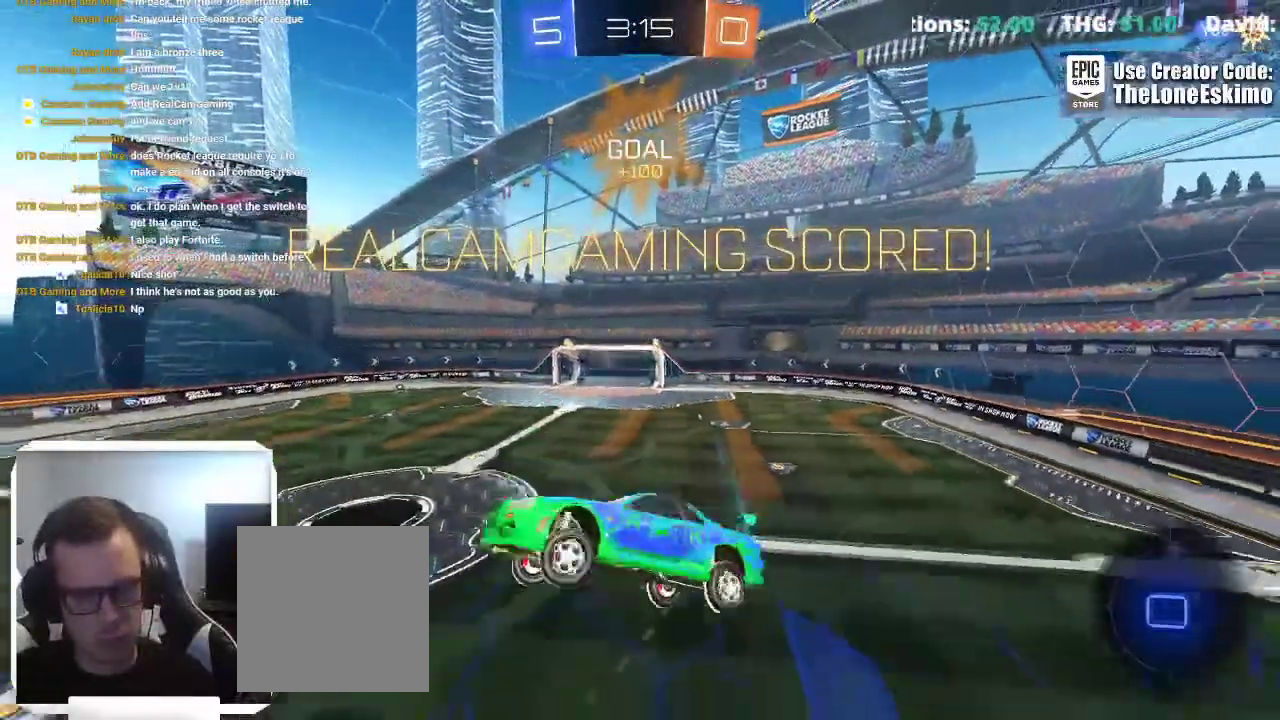
{"buttons": ["A"], "left_stick": "center", "right_stick": "center"}
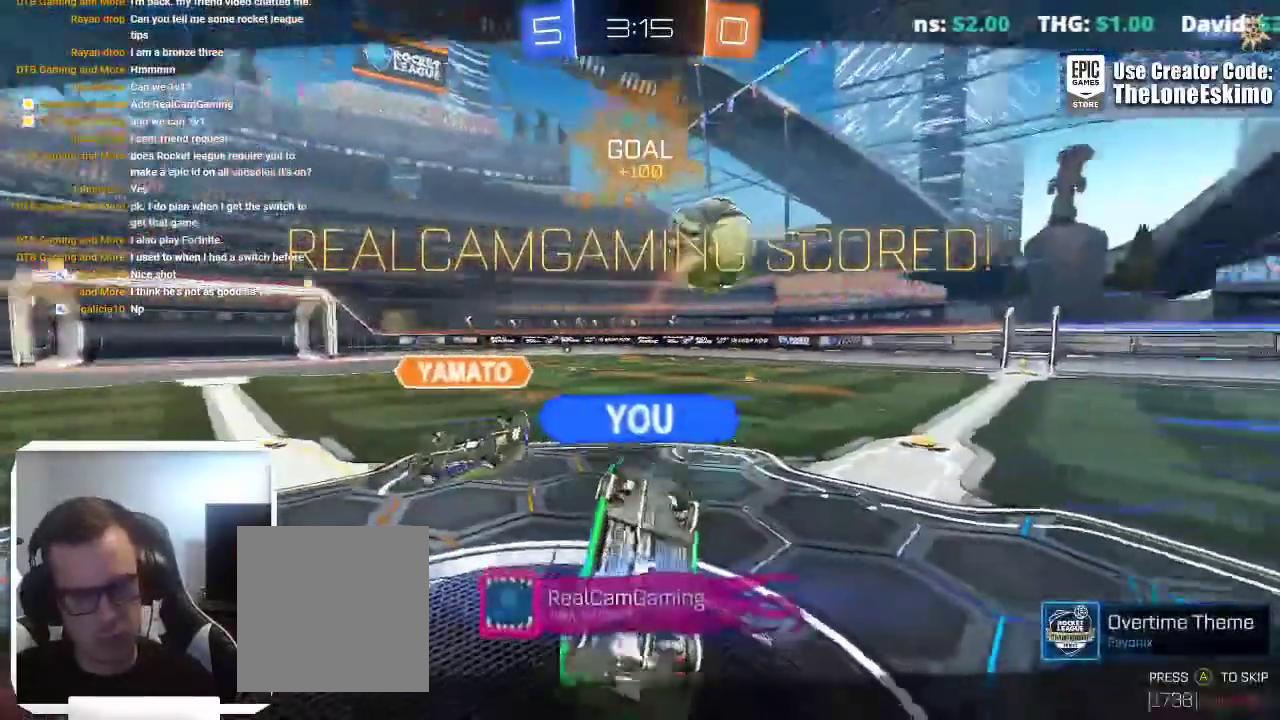
{"buttons": ["A"], "left_stick": "center", "right_stick": "center", "events": [[33, "A", "up"], [150, "A", "down"], [283, "A", "up"], [383, "A", "down"]]}
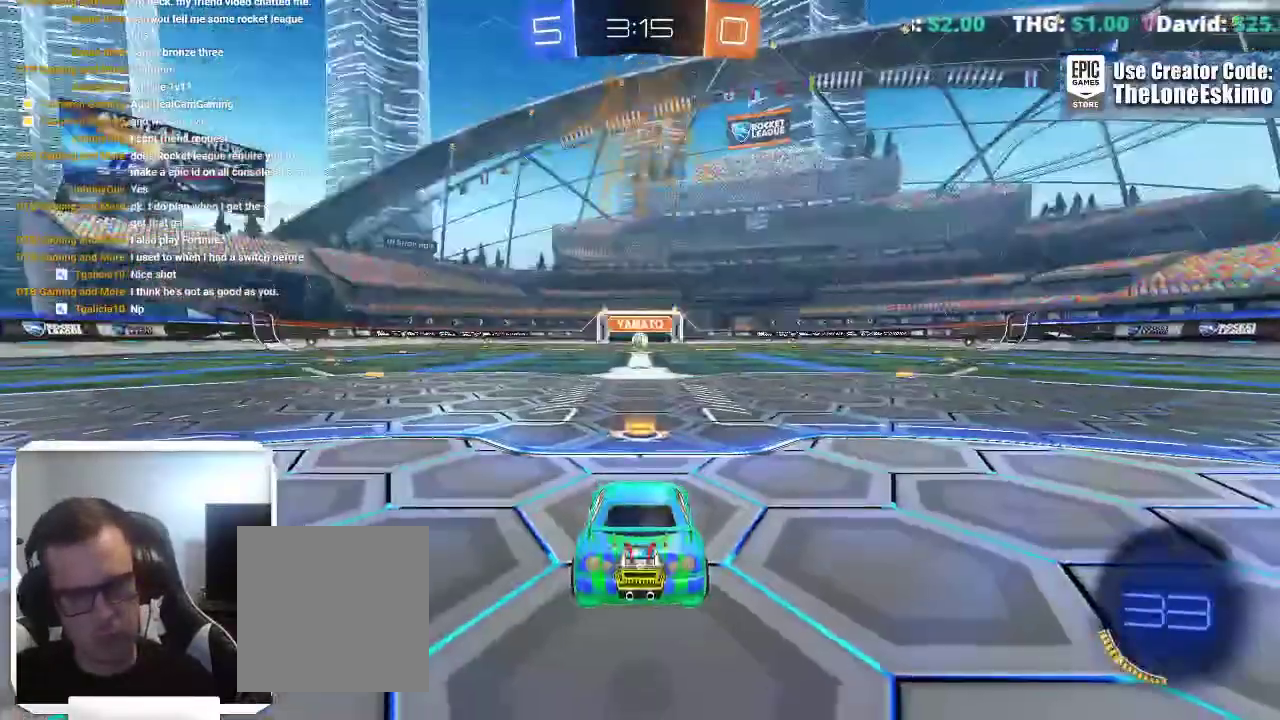
{"buttons": ["B"], "left_stick": "center", "right_stick": "center", "events": [[50, "A", "up"], [200, "B", "down"]]}
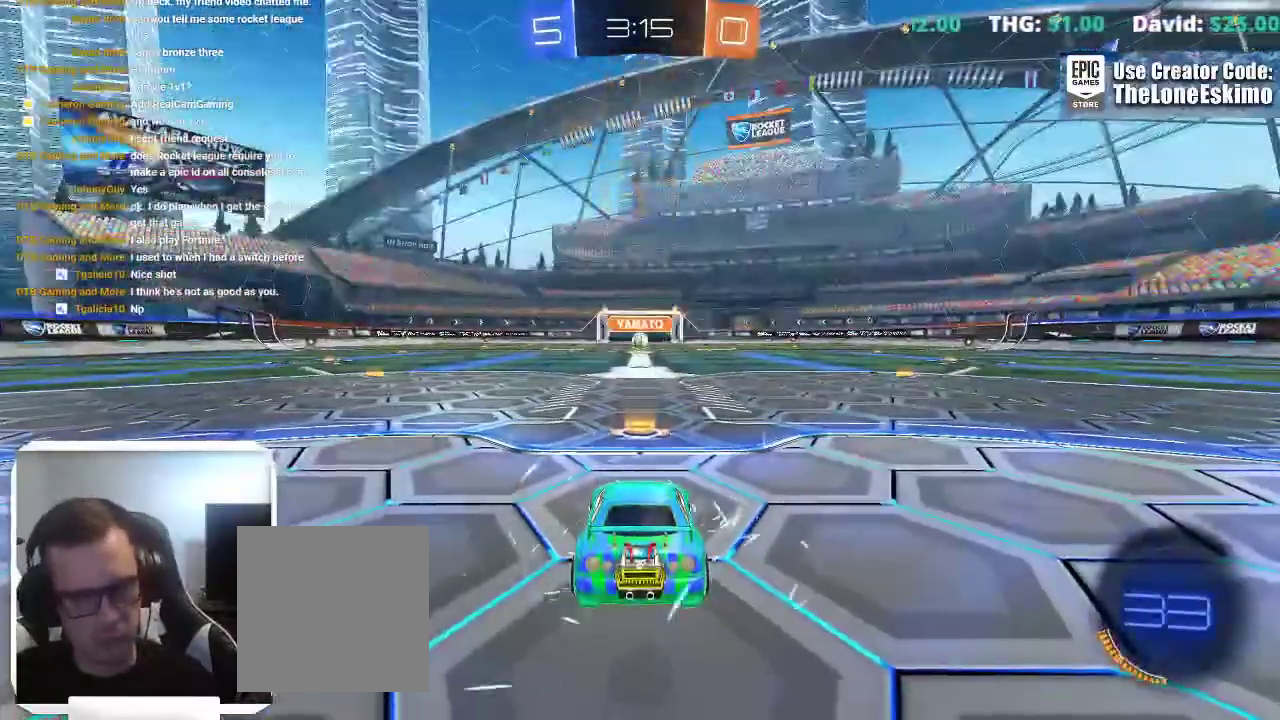
{"buttons": ["B"], "left_stick": "center", "right_stick": "center", "events": []}
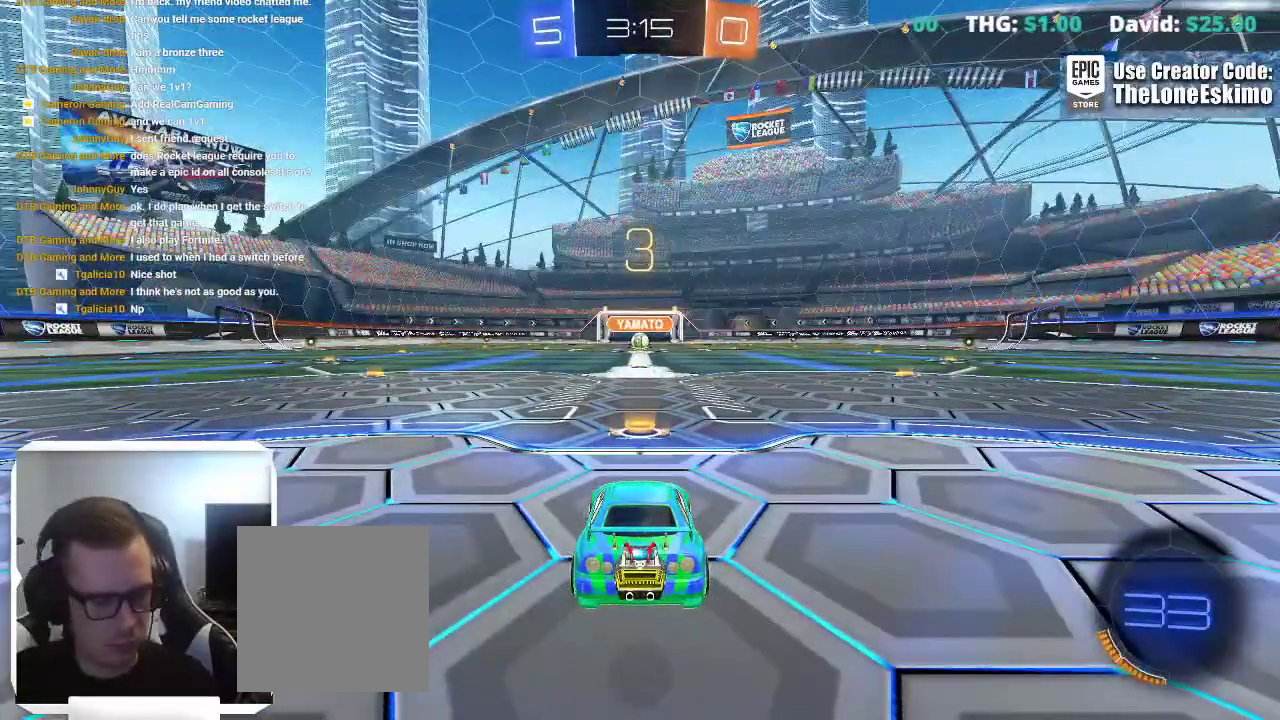
{"buttons": ["B"], "left_stick": "center", "right_stick": "center", "events": []}
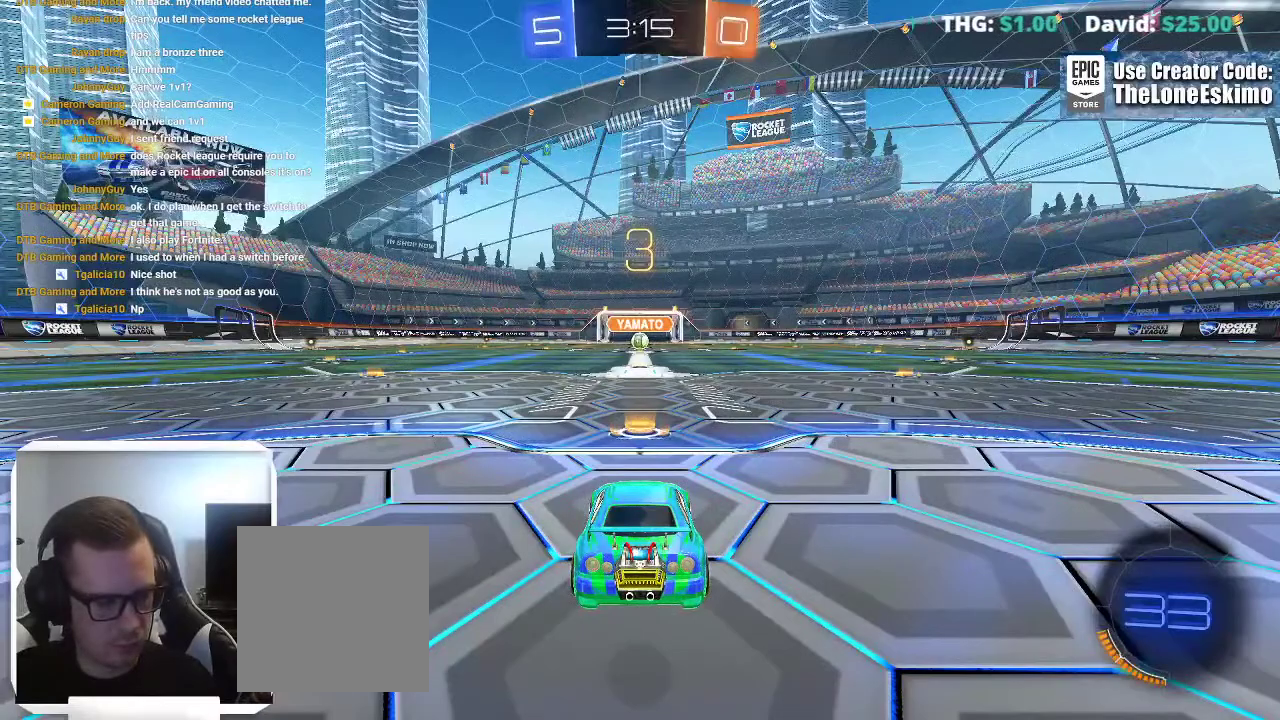
{"buttons": ["B"], "left_stick": "center", "right_stick": "center", "events": []}
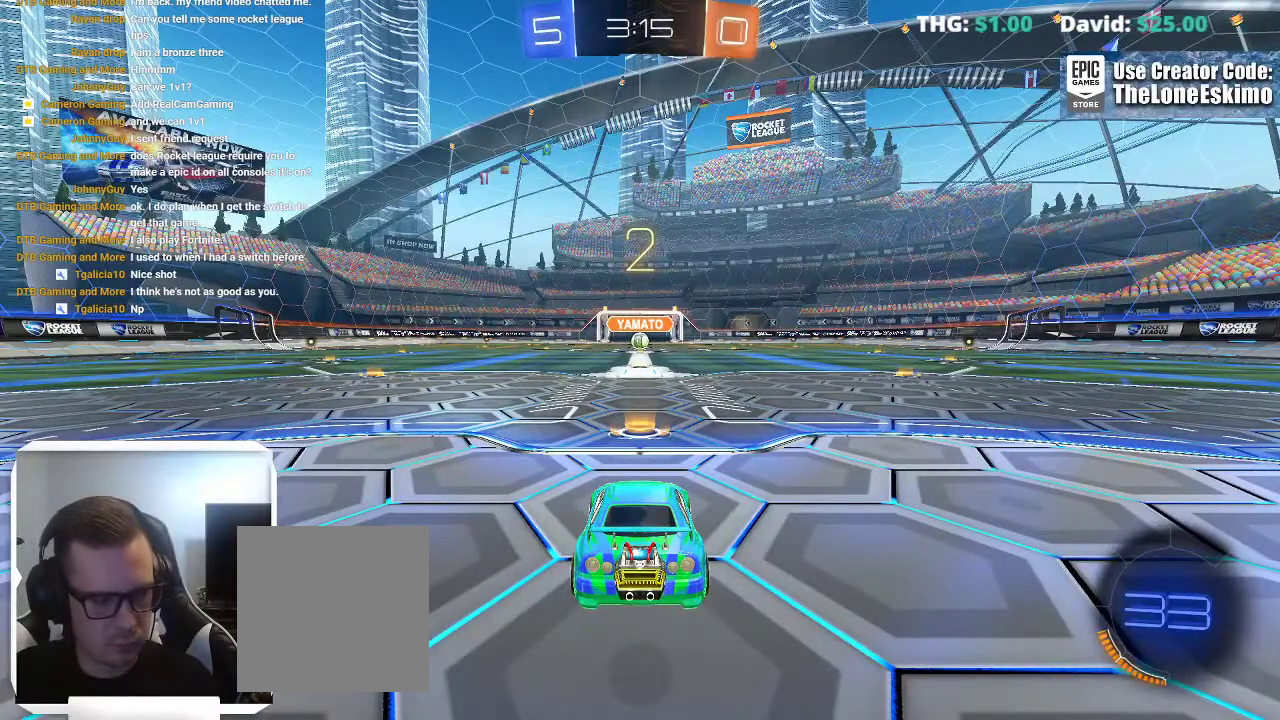
{"buttons": ["B"], "left_stick": "center", "right_stick": "center", "events": []}
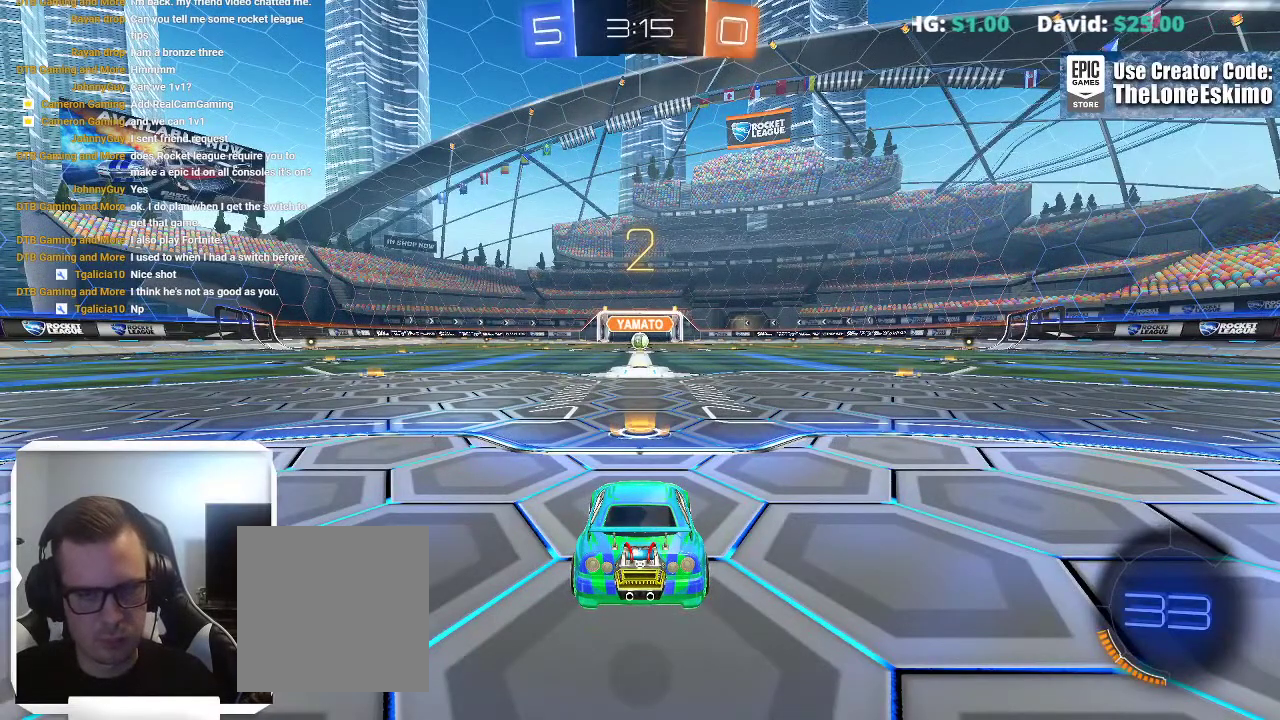
{"buttons": ["B"], "left_stick": "center", "right_stick": "center", "events": []}
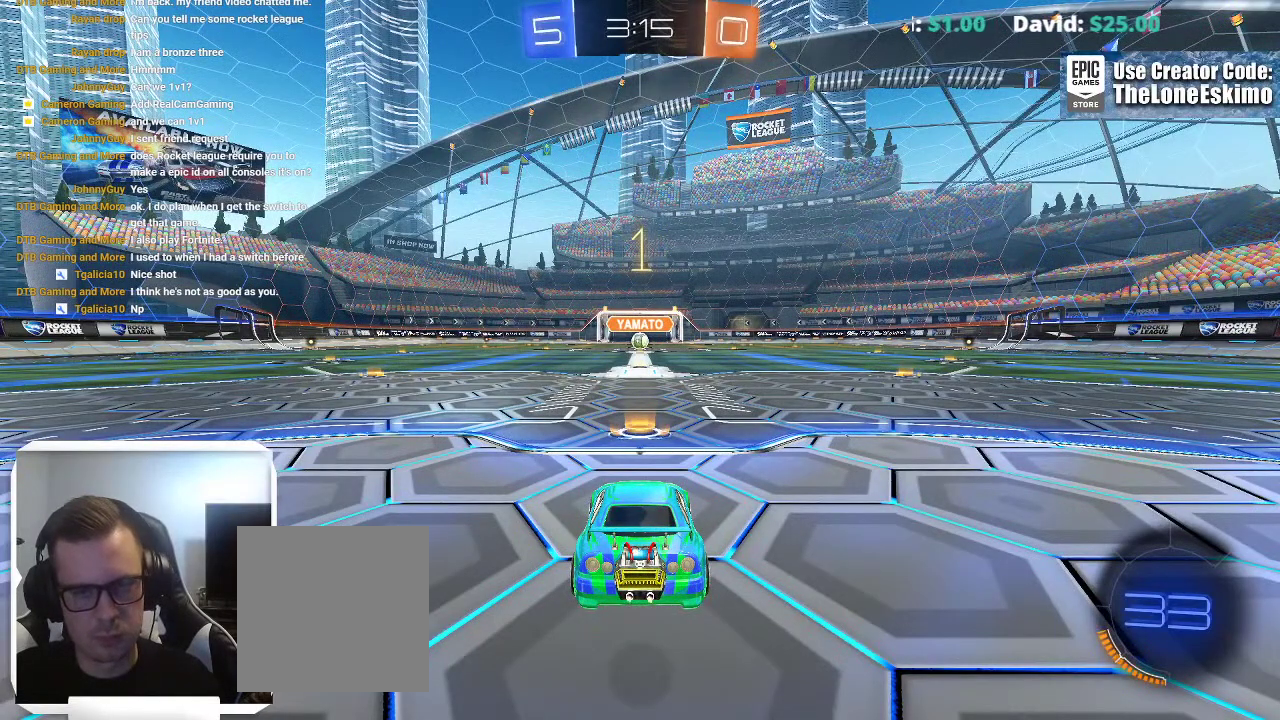
{"buttons": ["B"], "left_stick": "center", "right_stick": "center", "events": []}
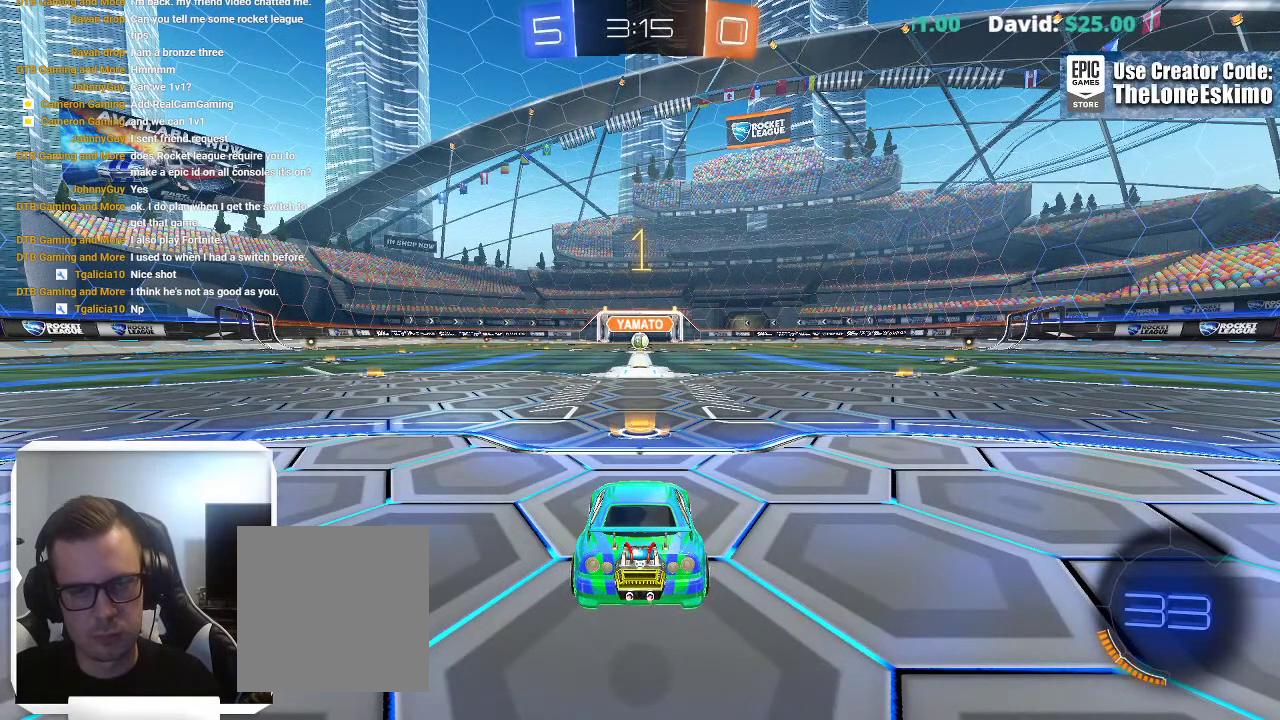
{"buttons": ["B"], "left_stick": "center", "right_stick": "center", "events": []}
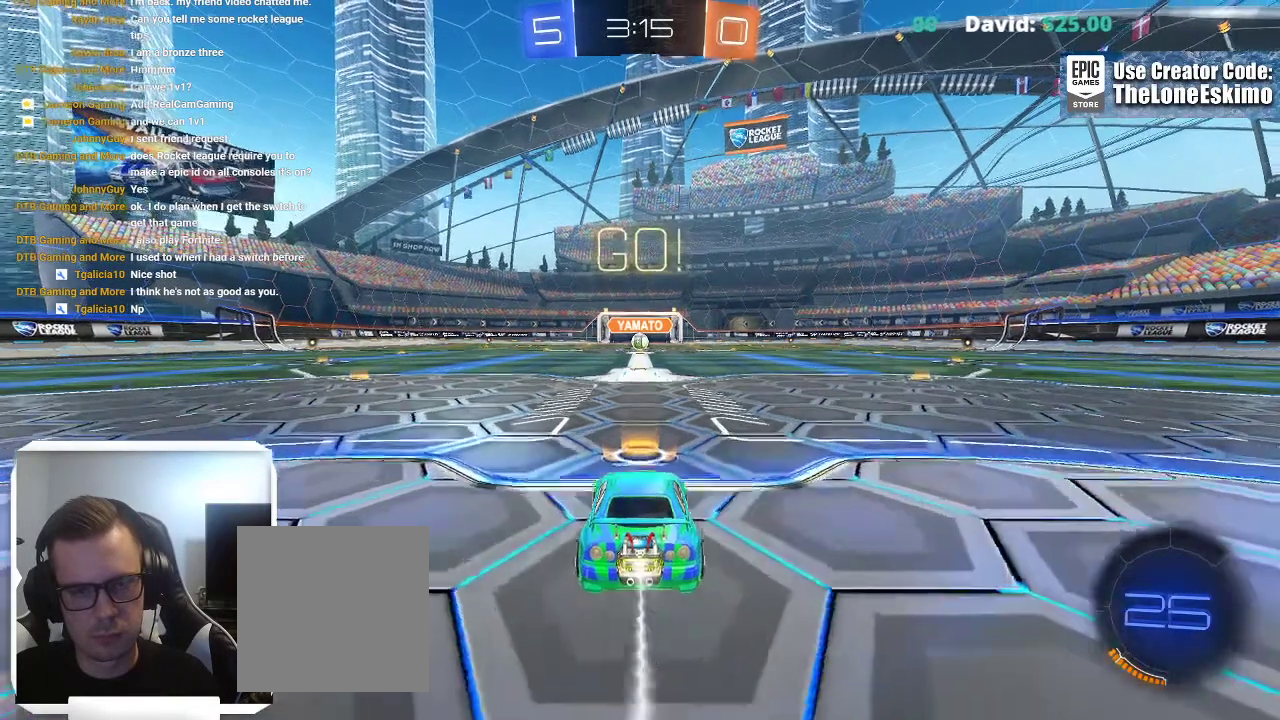
{"buttons": ["A"], "left_stick": "up-left", "right_stick": "center"}